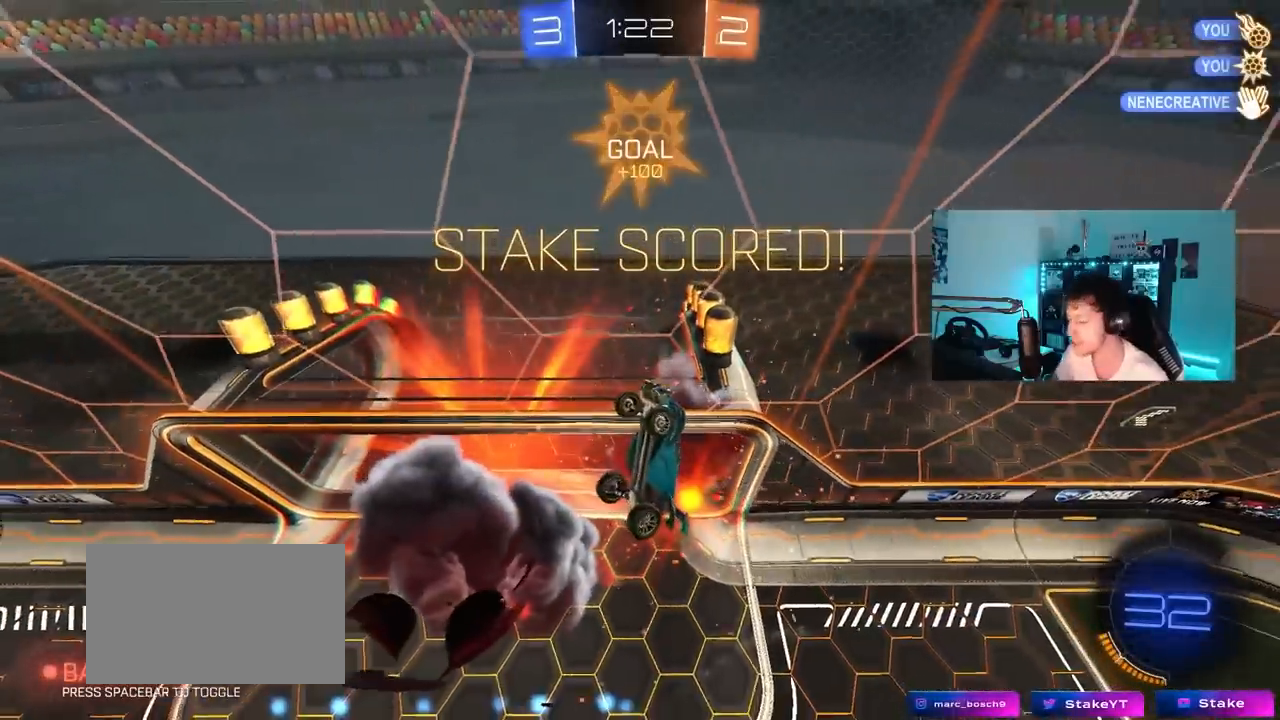
Gameplay with keyboard and mouse; each line is a JSON object with the keys held at the frame after it. "events" lists presses ("down") and releases ("up") of "1", "2", "3", "4", "5", "a", "alt", "c", "caps_lock", "ctrl", "d", "e", "f", "g", "q", "r", "s", "shift", "space", "t", "tab", "v", "w", "x" and "z" between this image and that frame as [ms after this image, input, new state], when the widget could be followed in between. No other keys are recorded. "mouse_move" is the direction in which the mouse moves at that frame (one of eight, or "still"), when it could be read. Mouse buttons are not recorded.
{"keys": [], "mouse_move": "still", "events": []}
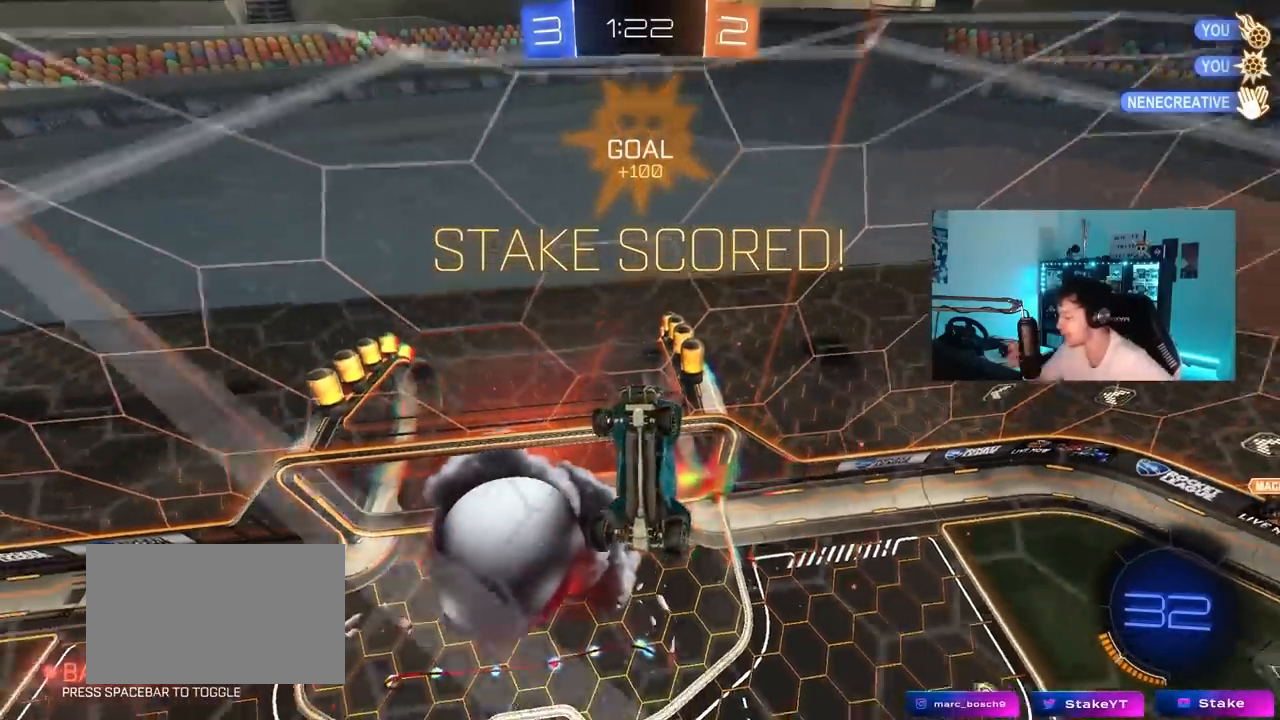
{"keys": [], "mouse_move": "still", "events": []}
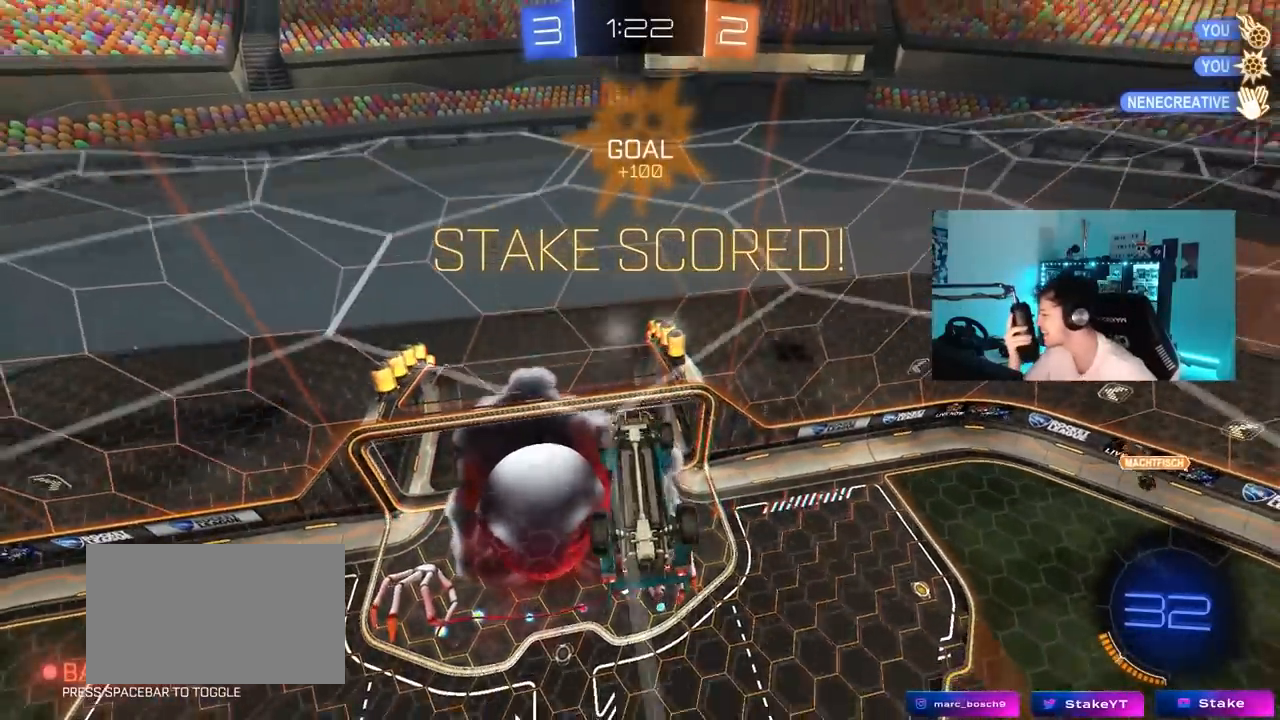
{"keys": [], "mouse_move": "still", "events": []}
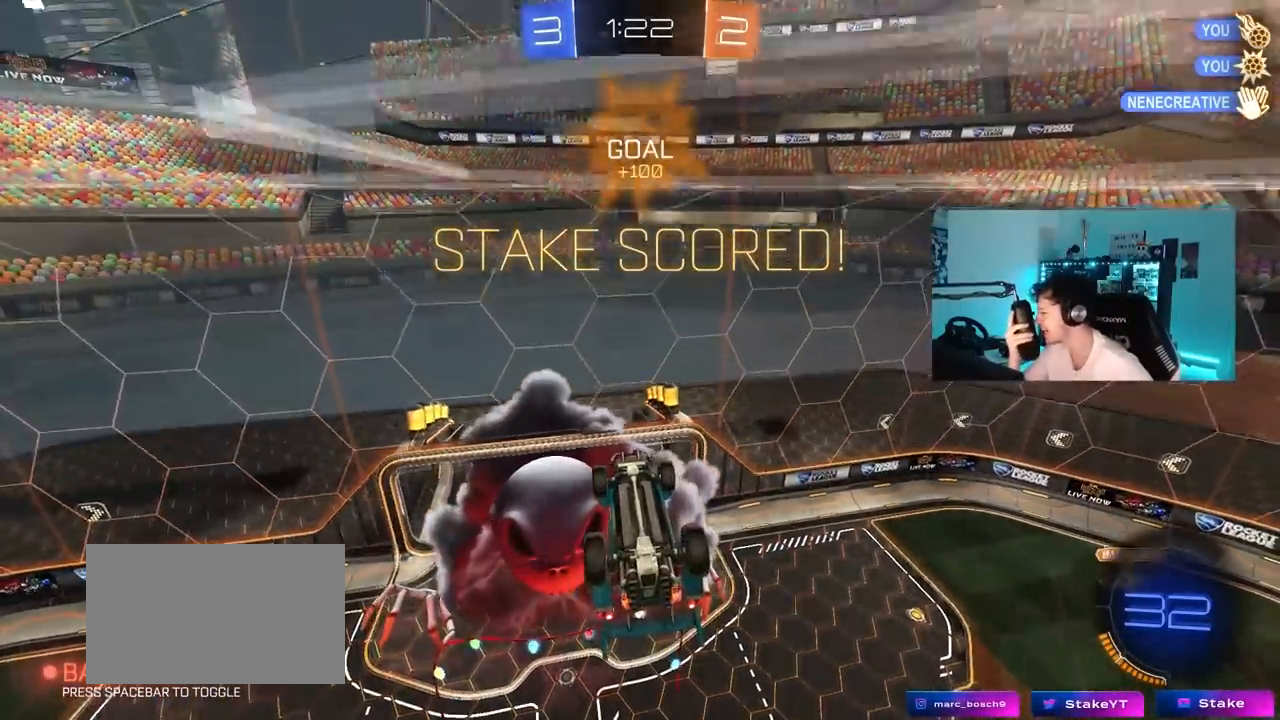
{"keys": [], "mouse_move": "still", "events": []}
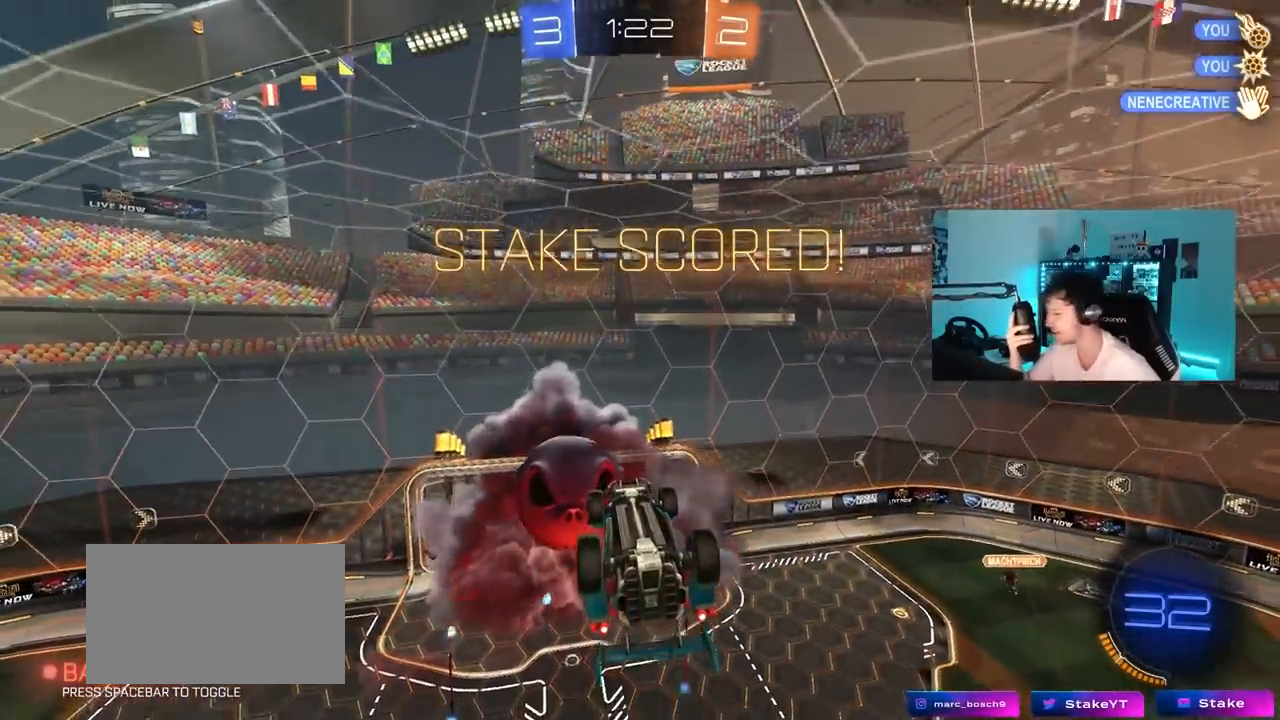
{"keys": [], "mouse_move": "still", "events": []}
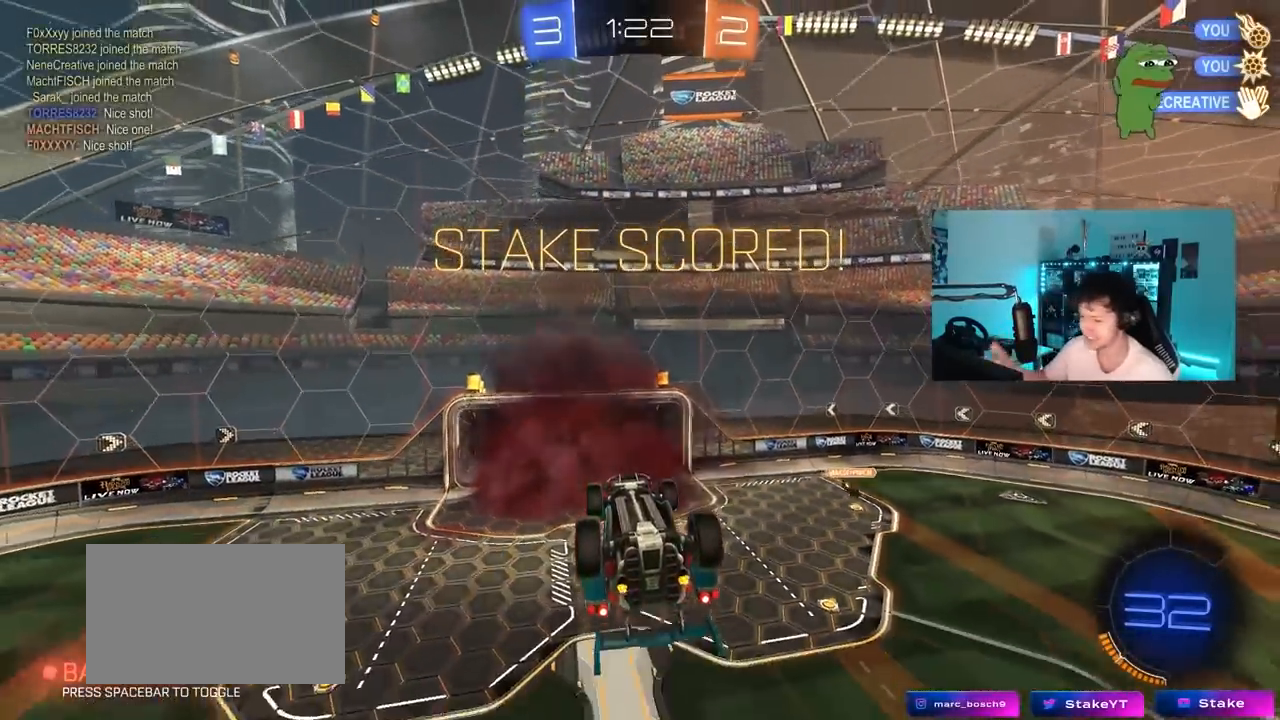
{"keys": [], "mouse_move": "still", "events": []}
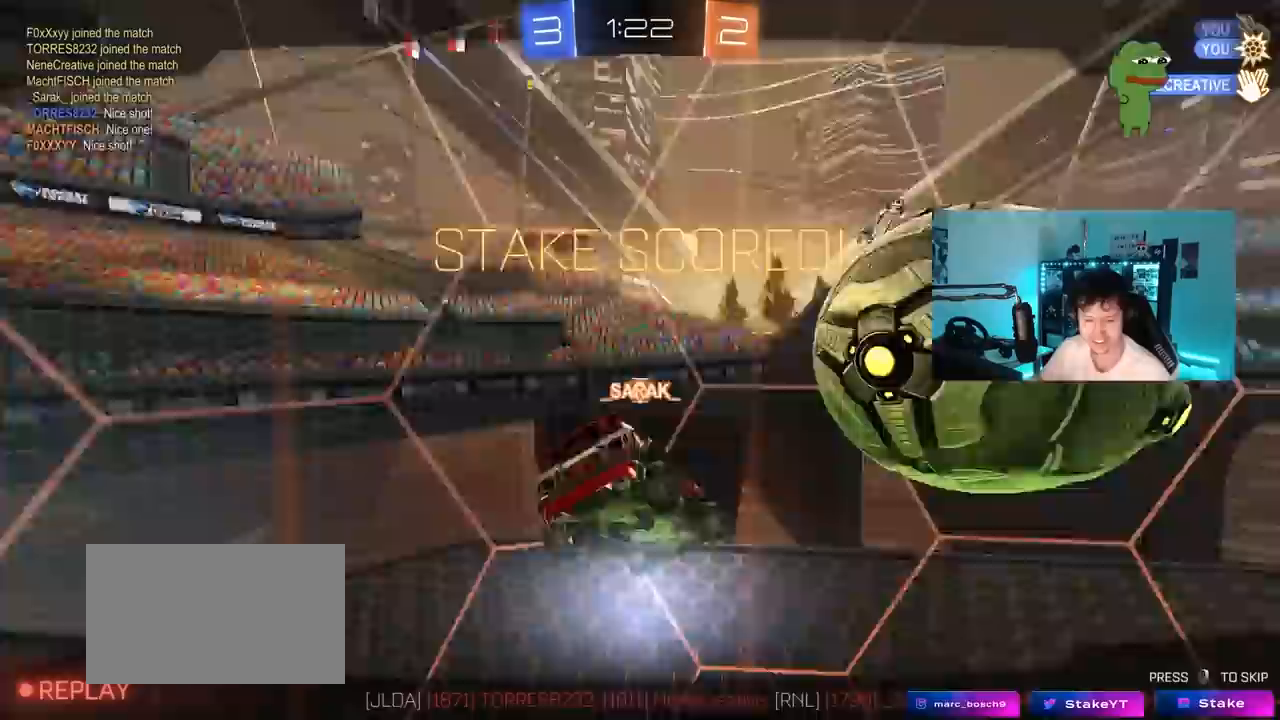
{"keys": [], "mouse_move": "still", "events": []}
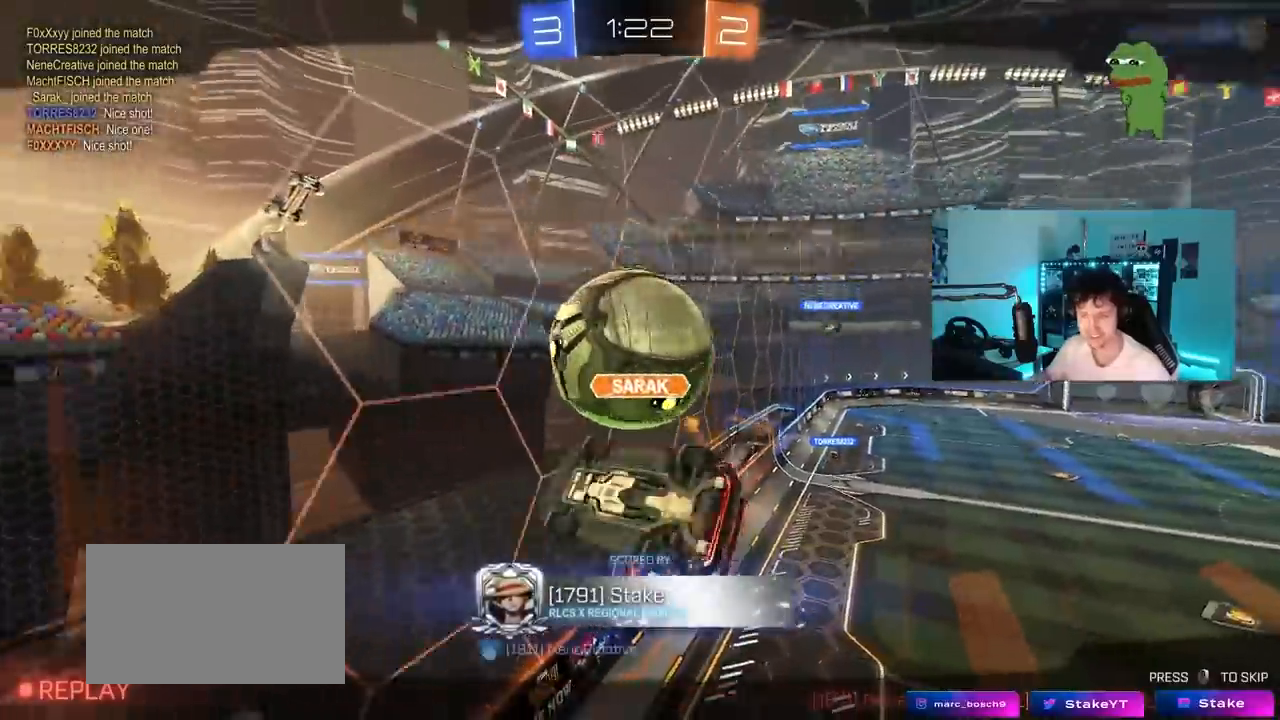
{"keys": [], "mouse_move": "still", "events": []}
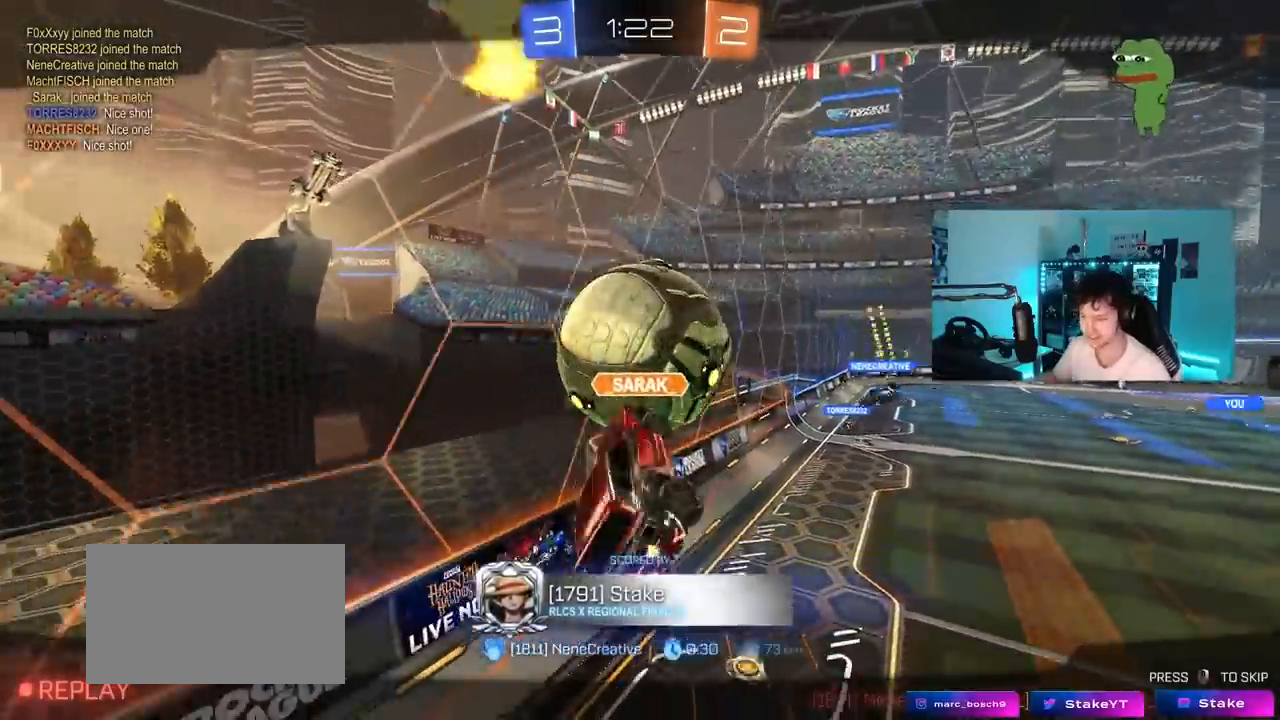
{"keys": [], "mouse_move": "still", "events": []}
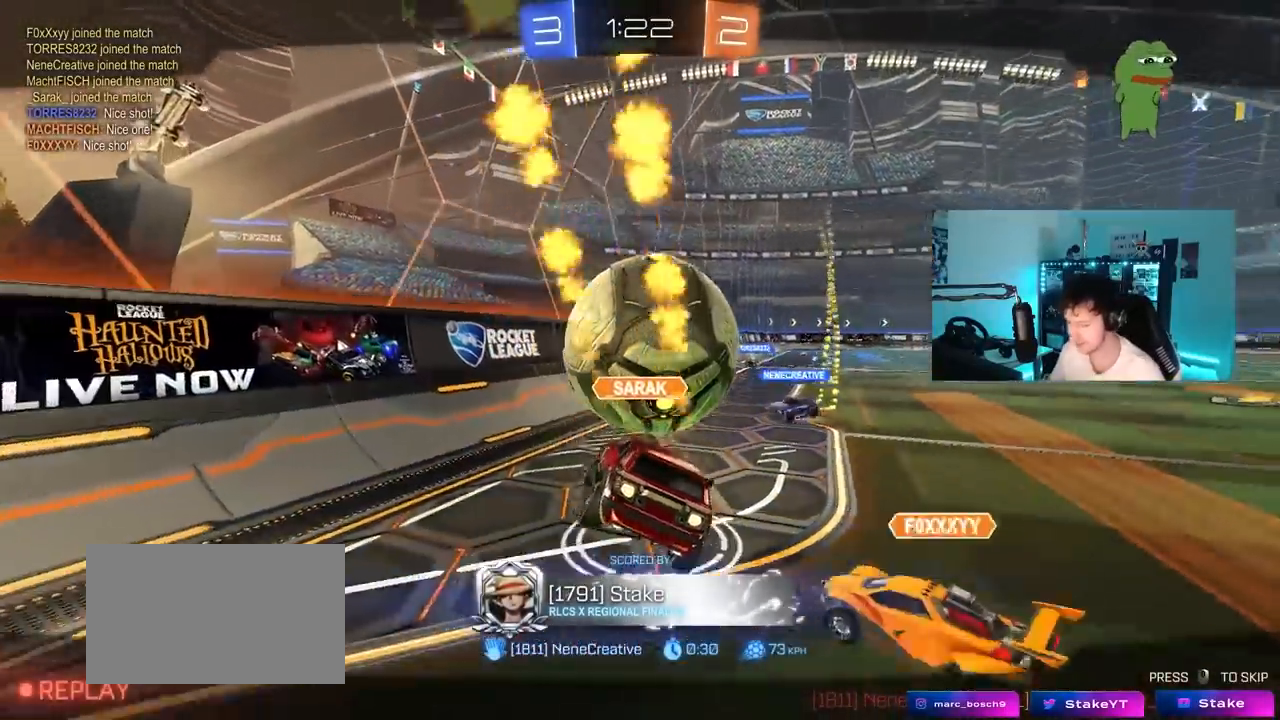
{"keys": [], "mouse_move": "up", "events": []}
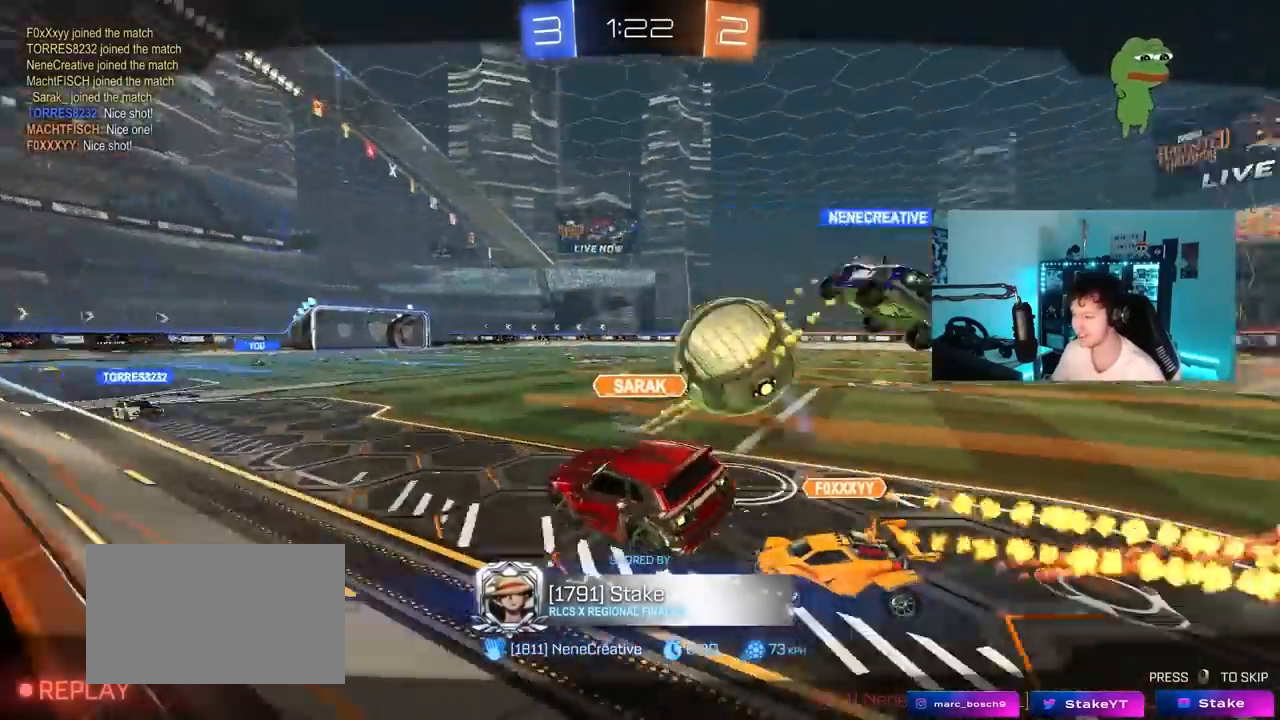
{"keys": [], "mouse_move": "still", "events": []}
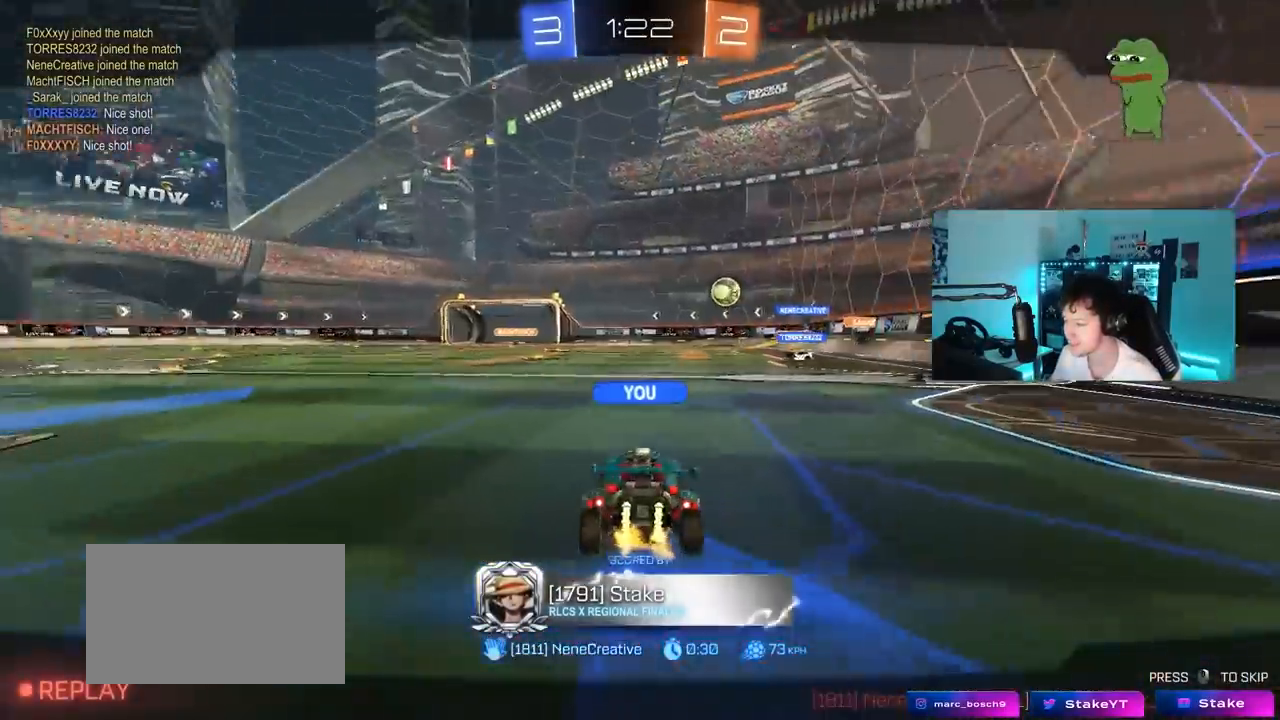
{"keys": [], "mouse_move": "still", "events": []}
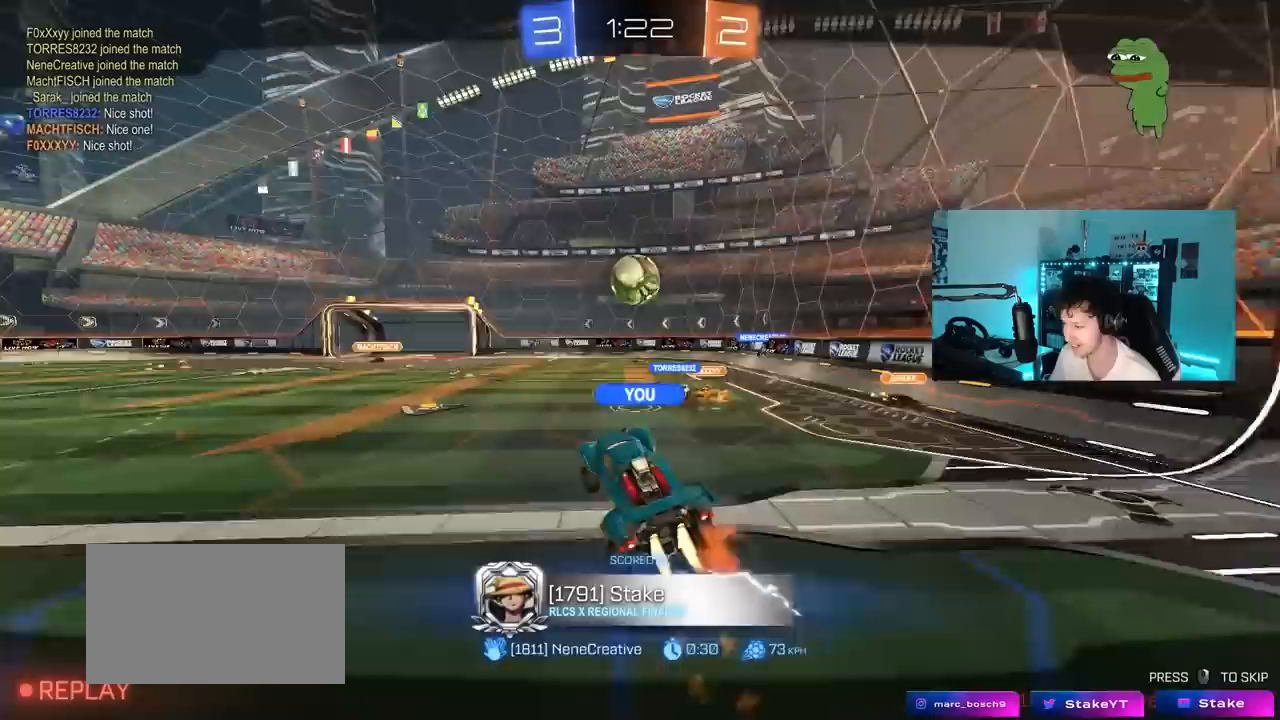
{"keys": [], "mouse_move": "still", "events": []}
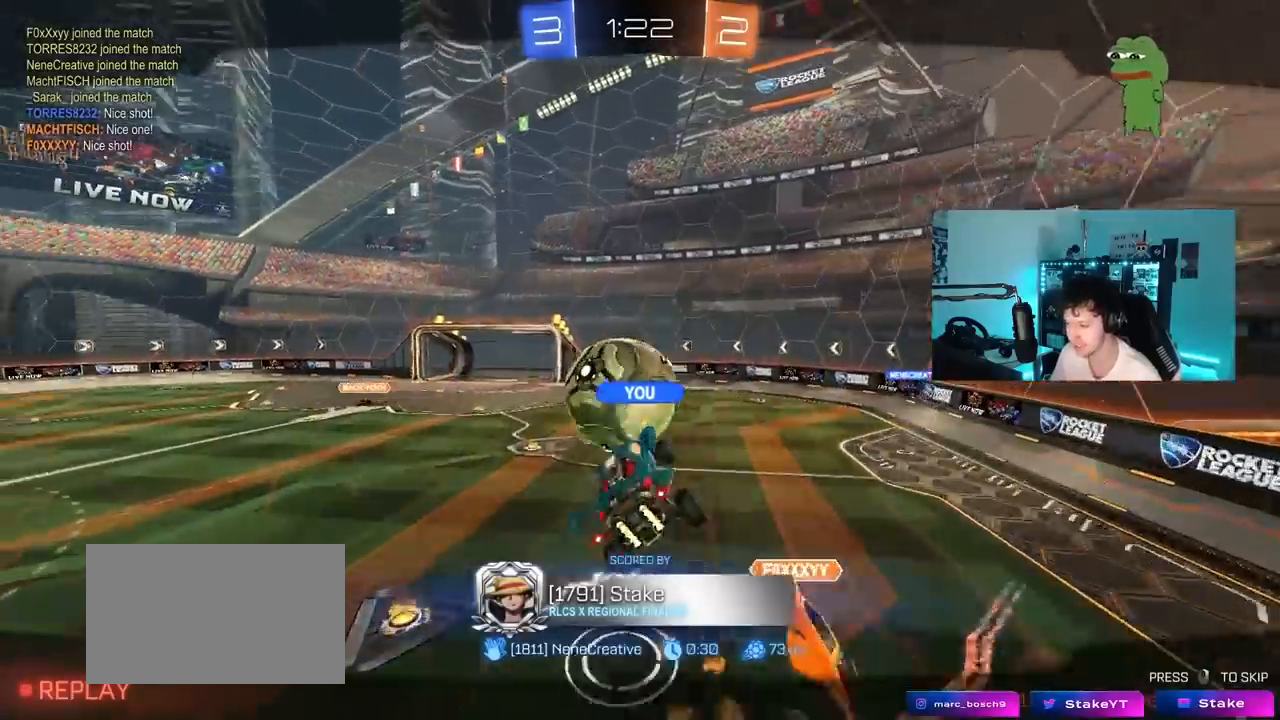
{"keys": [], "mouse_move": "still", "events": []}
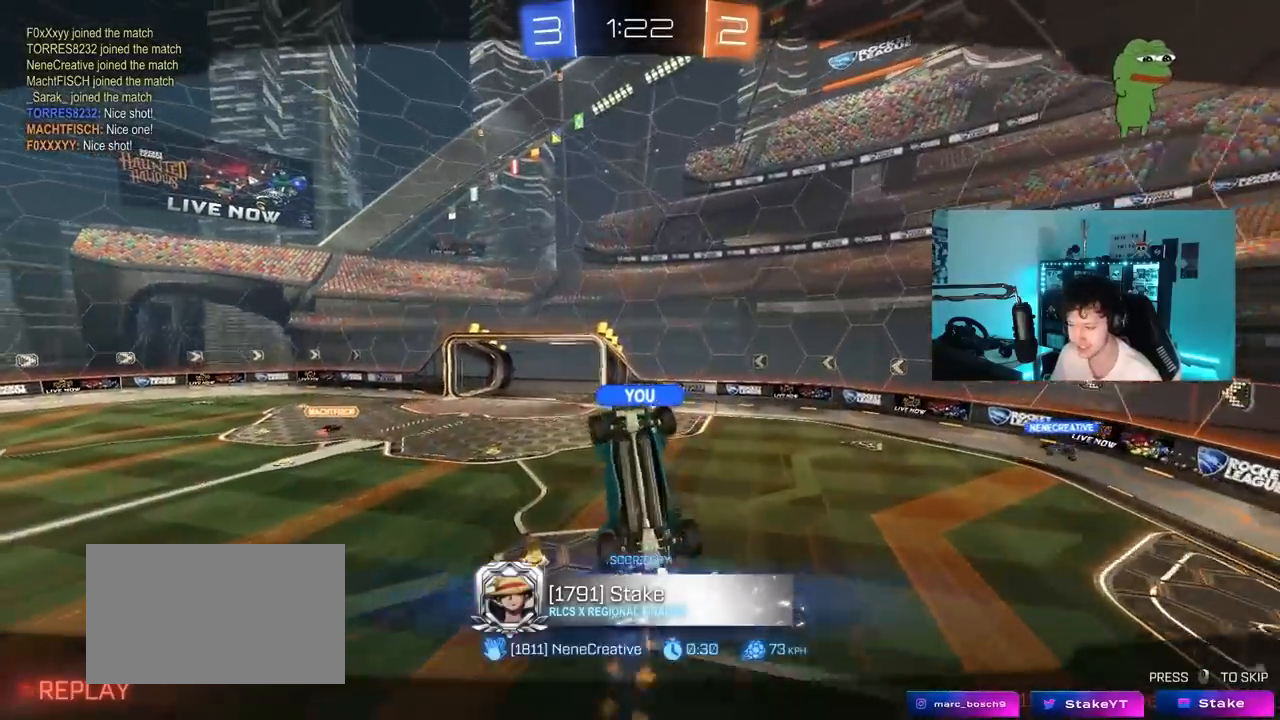
{"keys": [], "mouse_move": "still", "events": []}
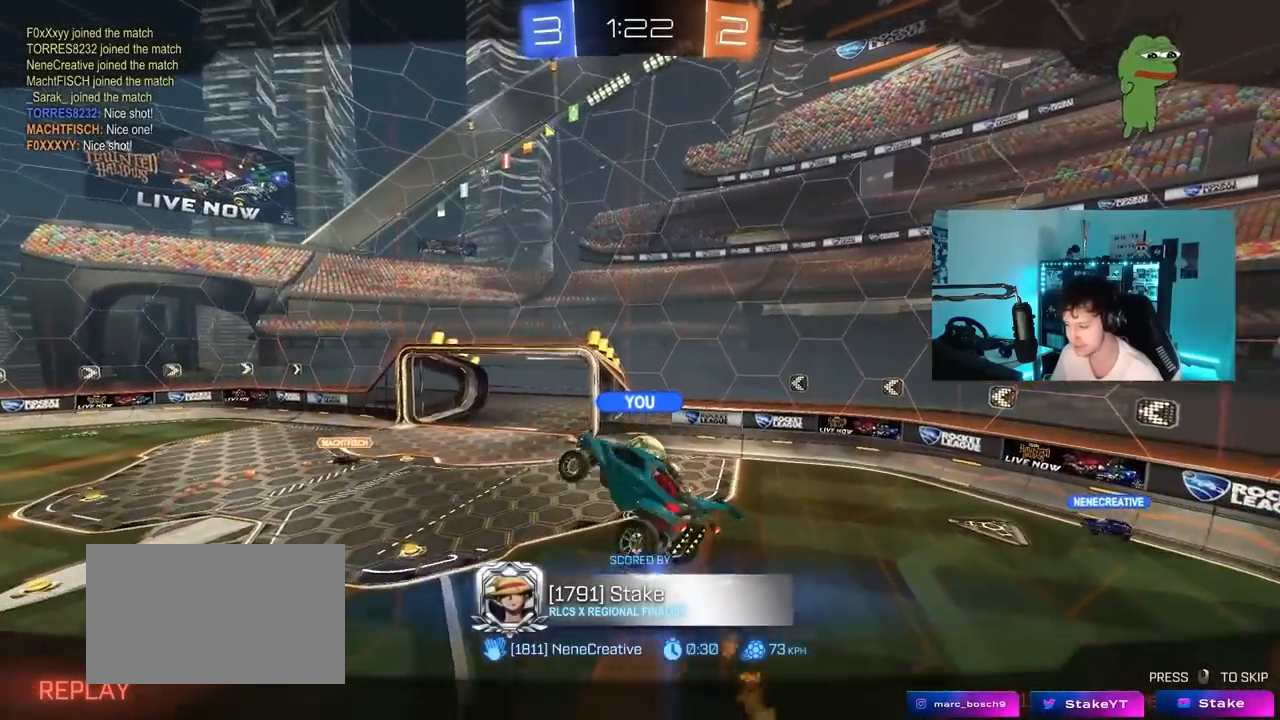
{"keys": [], "mouse_move": "still", "events": []}
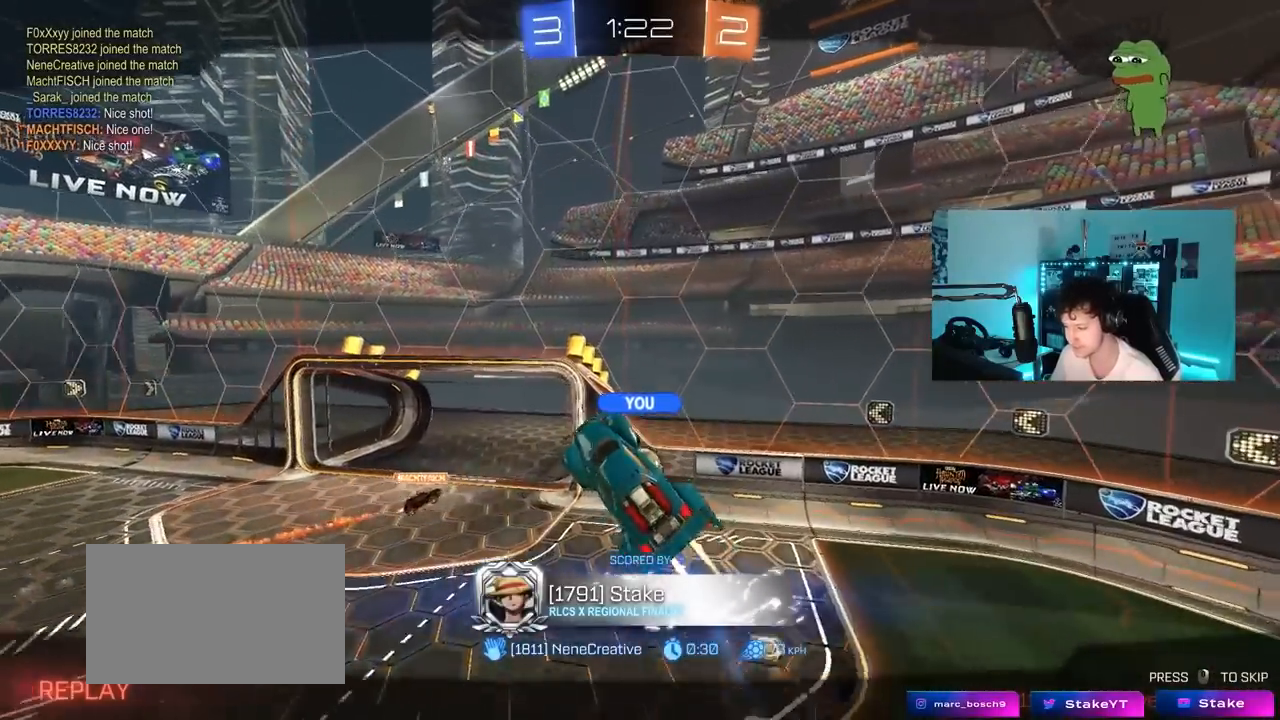
{"keys": [], "mouse_move": "still", "events": []}
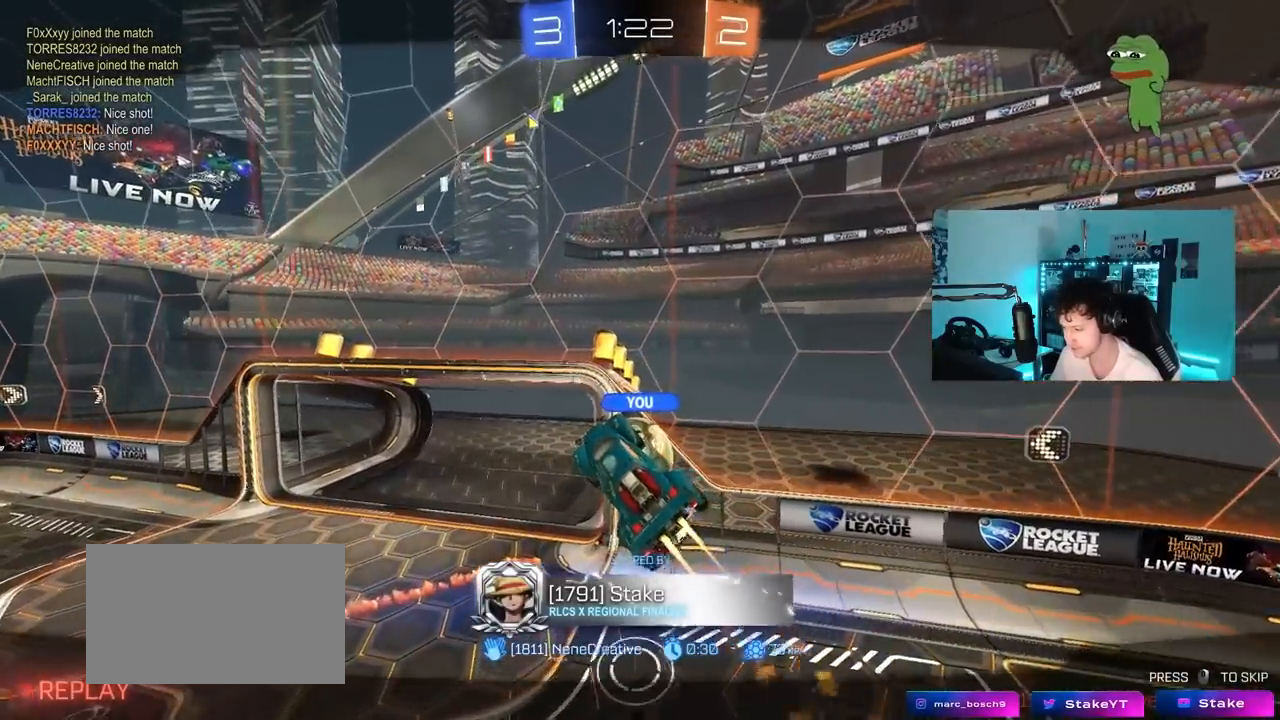
{"keys": [], "mouse_move": "still", "events": []}
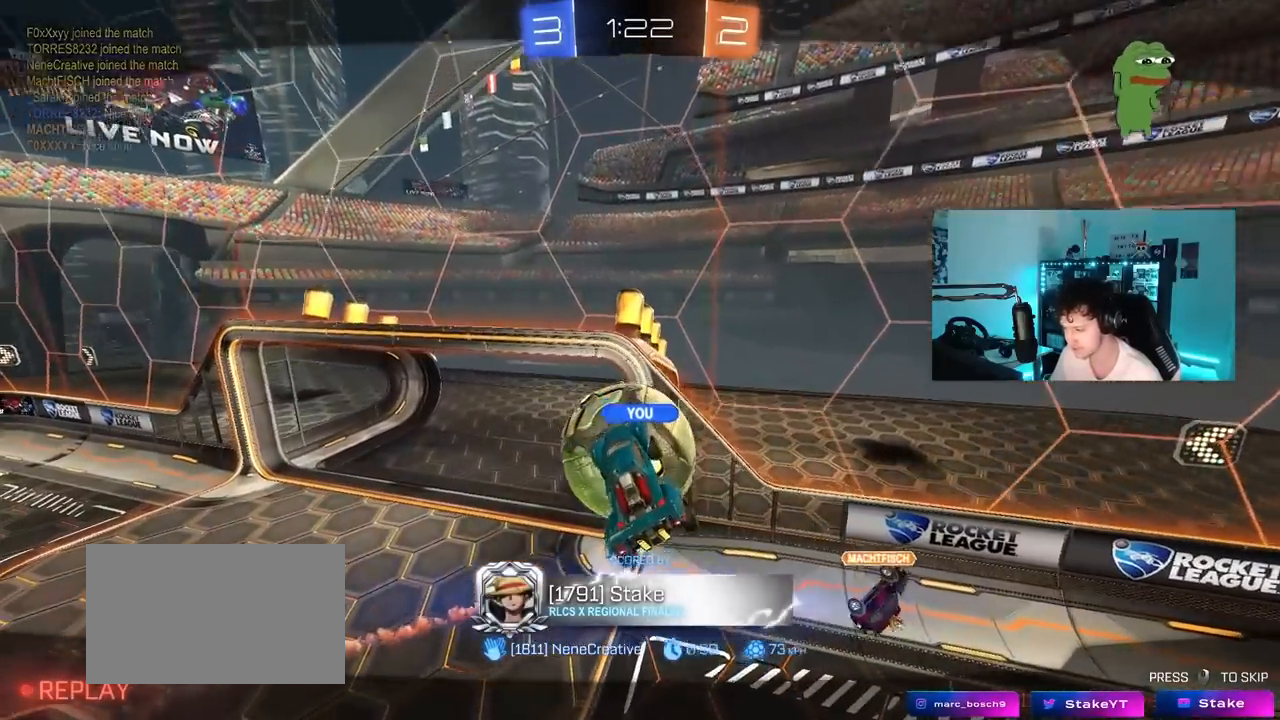
{"keys": [], "mouse_move": "still", "events": []}
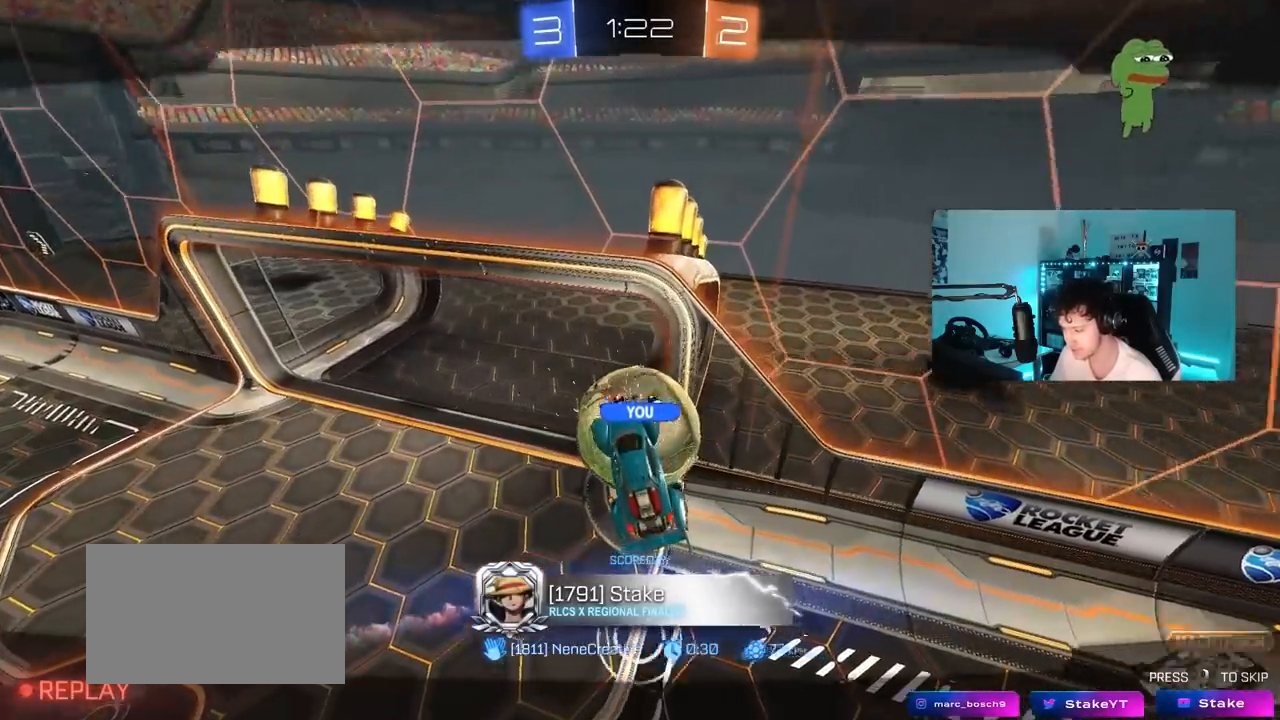
{"keys": [], "mouse_move": "still", "events": []}
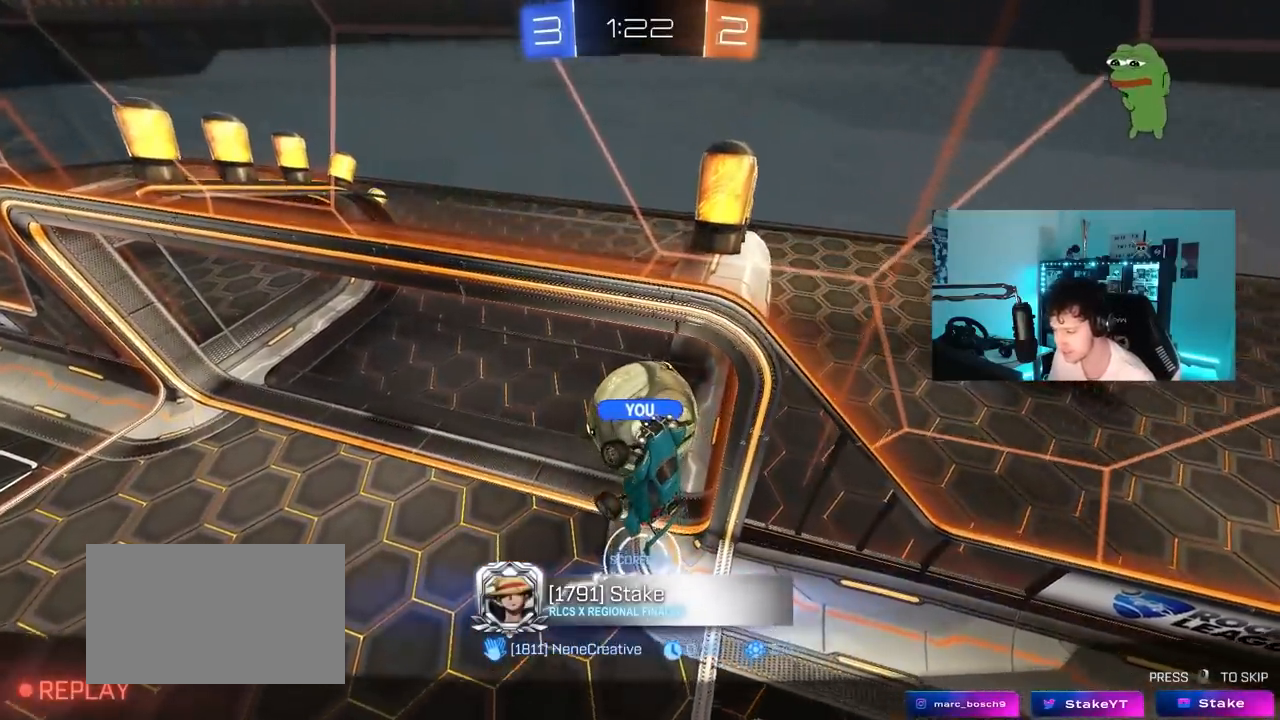
{"keys": [], "mouse_move": "right", "events": []}
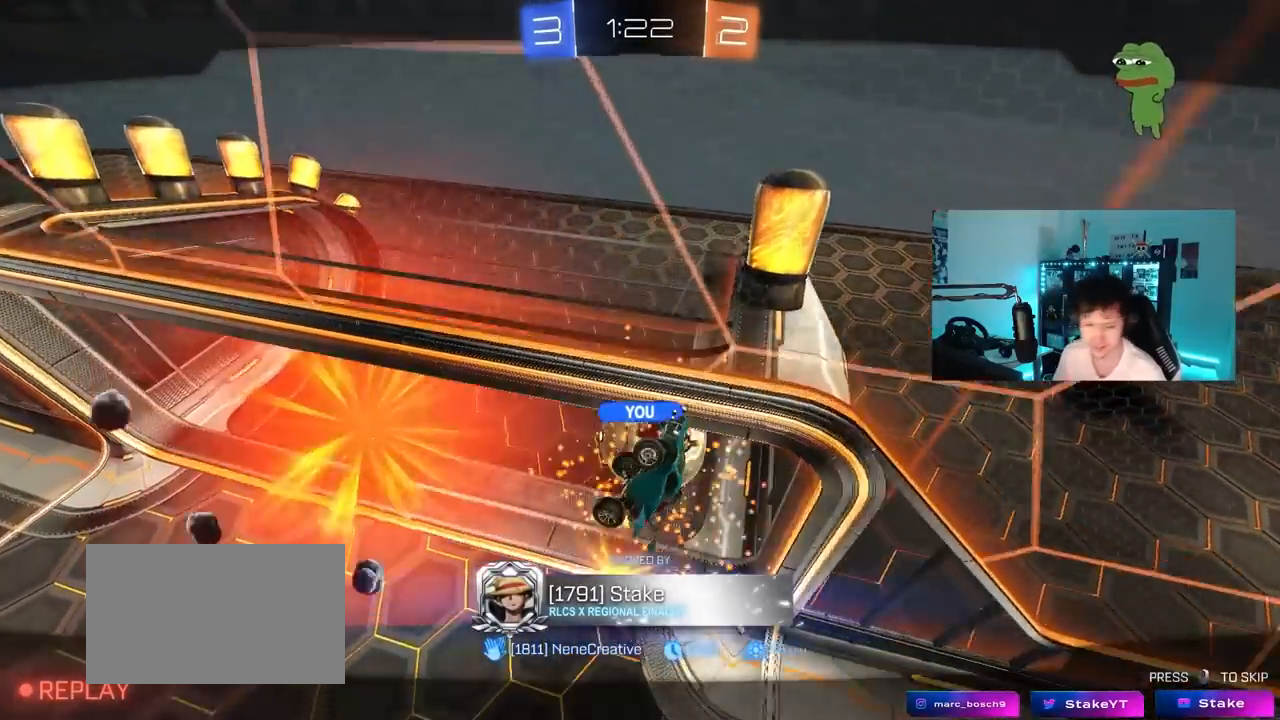
{"keys": [], "mouse_move": "down-left", "events": []}
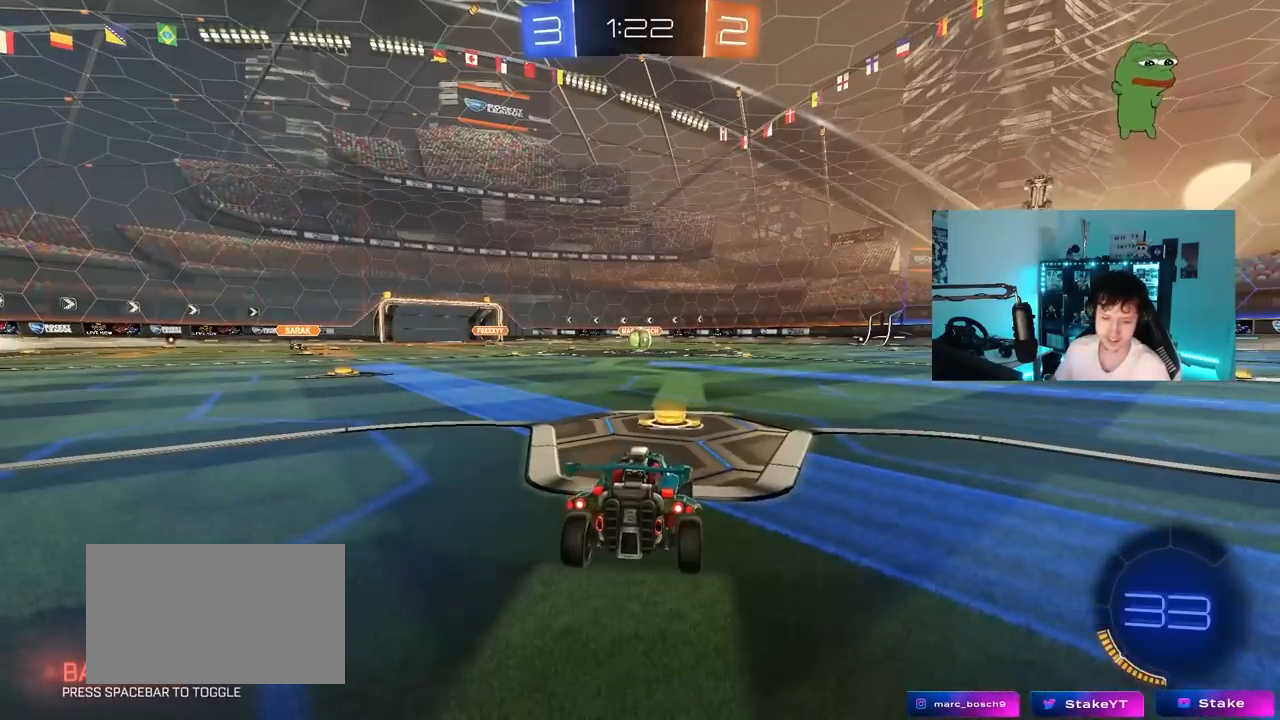
{"keys": [], "mouse_move": "still", "events": []}
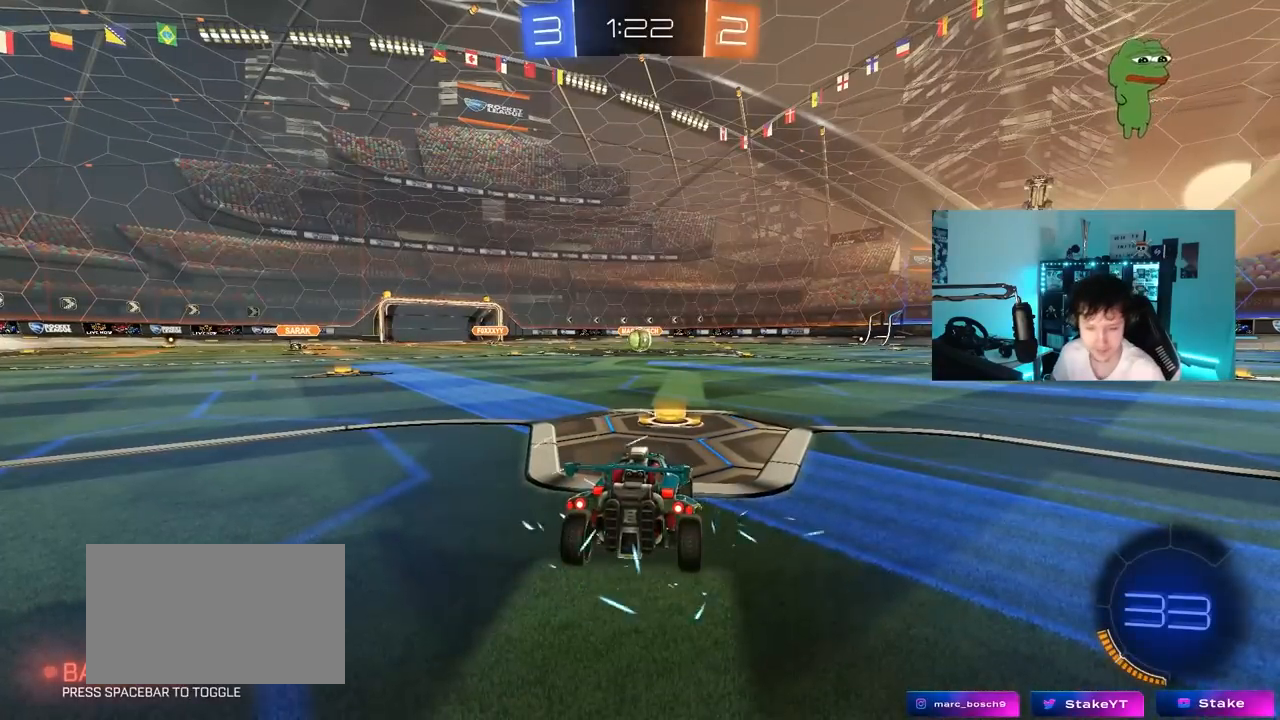
{"keys": [], "mouse_move": "still", "events": []}
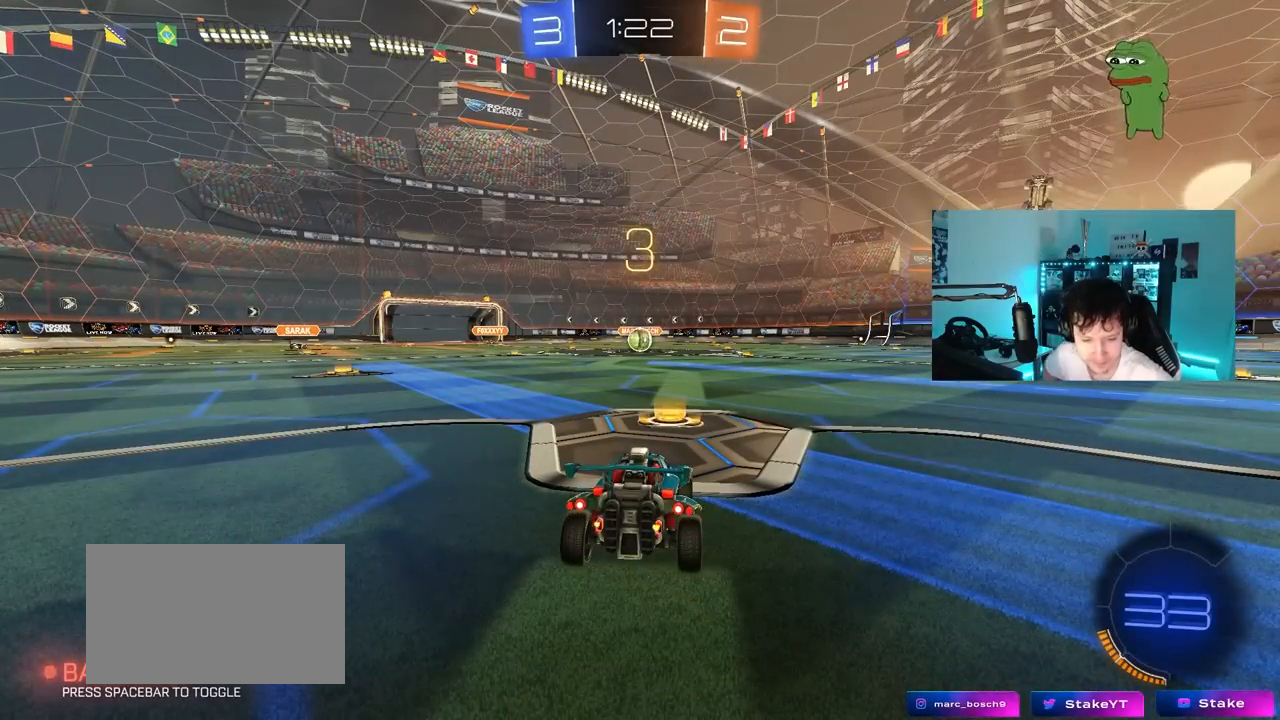
{"keys": [], "mouse_move": "still", "events": []}
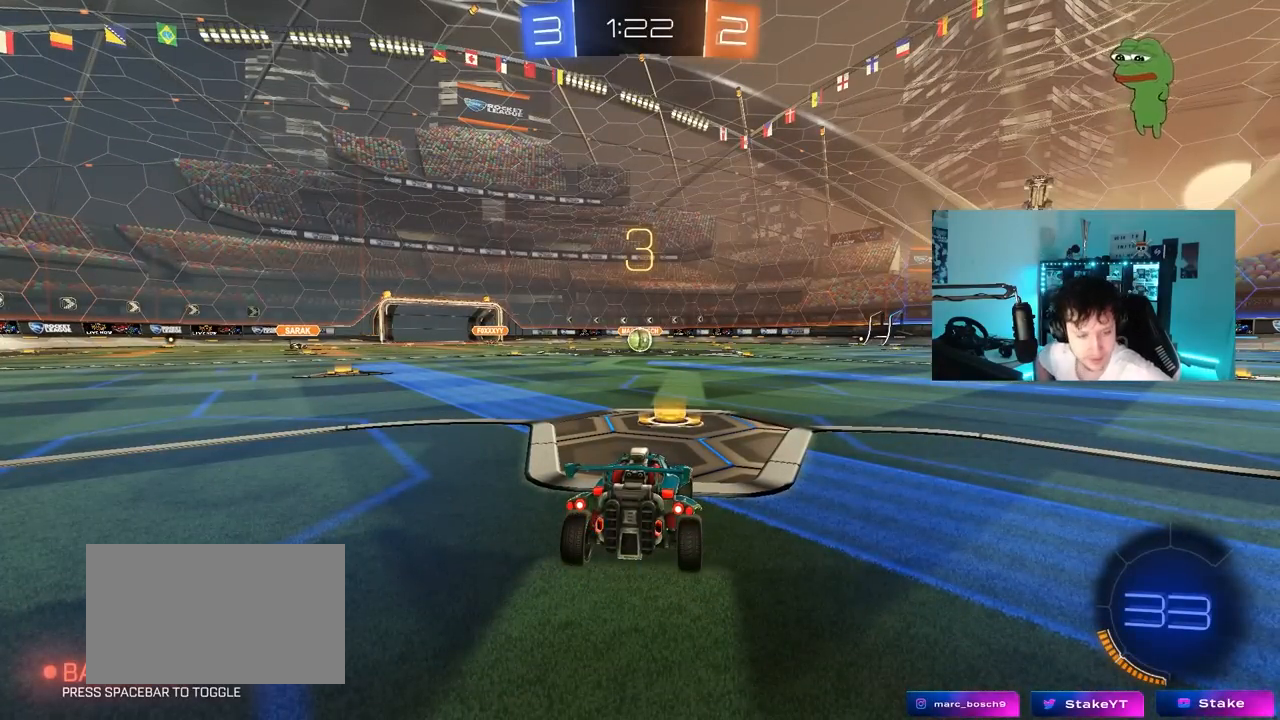
{"keys": [], "mouse_move": "still", "events": []}
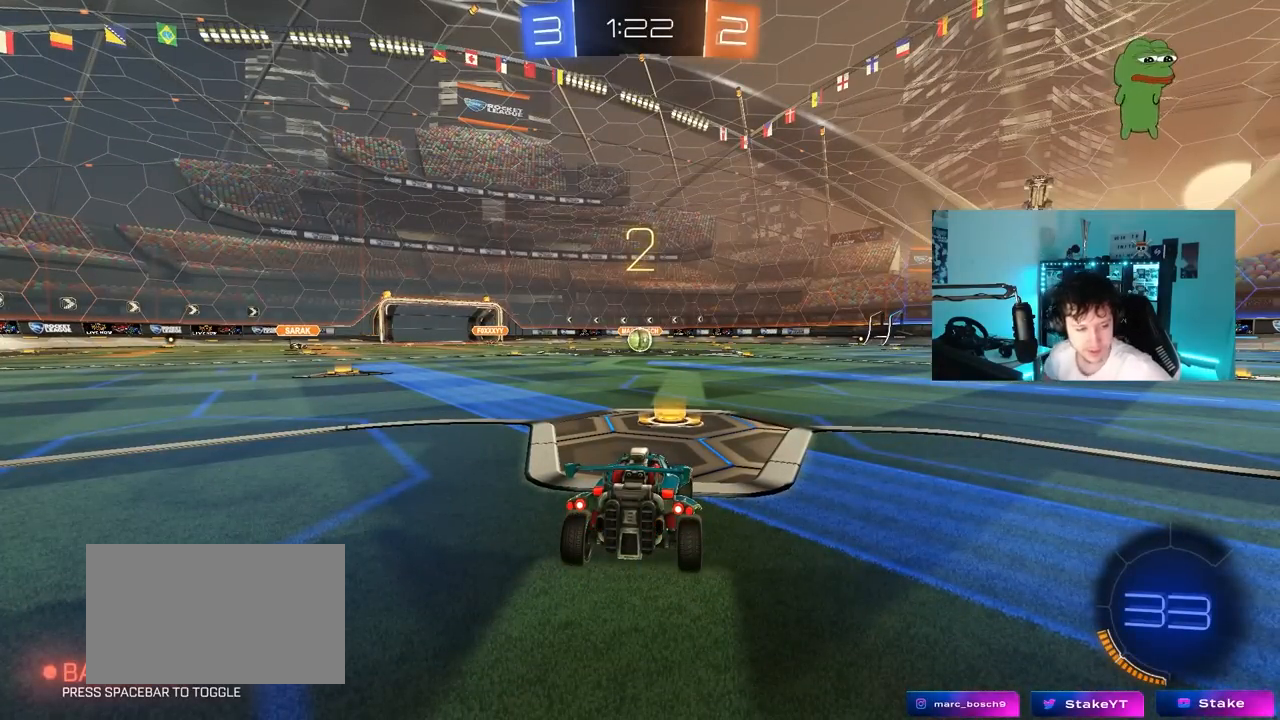
{"keys": ["space"], "mouse_move": "still", "events": [[383, "space", "down"]]}
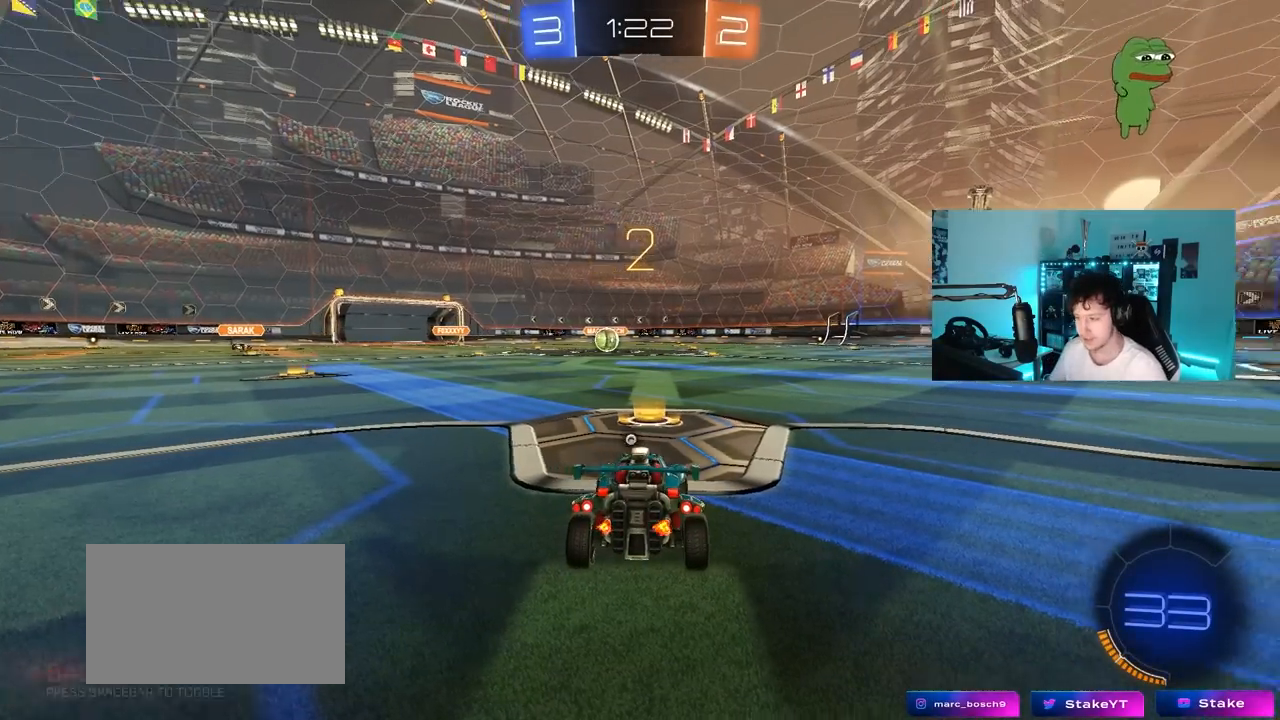
{"keys": ["tab"], "mouse_move": "down", "events": [[17, "space", "up"], [117, "tab", "down"], [150, "space", "down"], [350, "space", "up"]]}
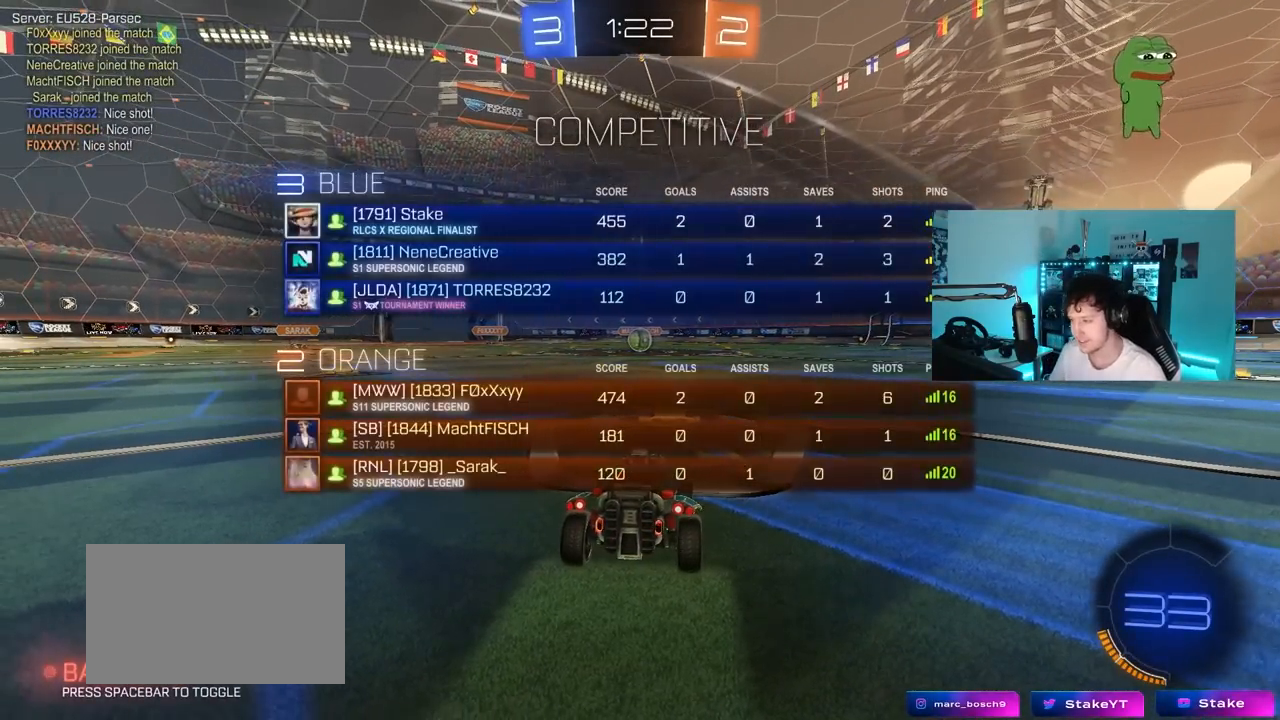
{"keys": ["w"], "mouse_move": "down-right", "events": [[33, "w", "down"], [367, "tab", "up"]]}